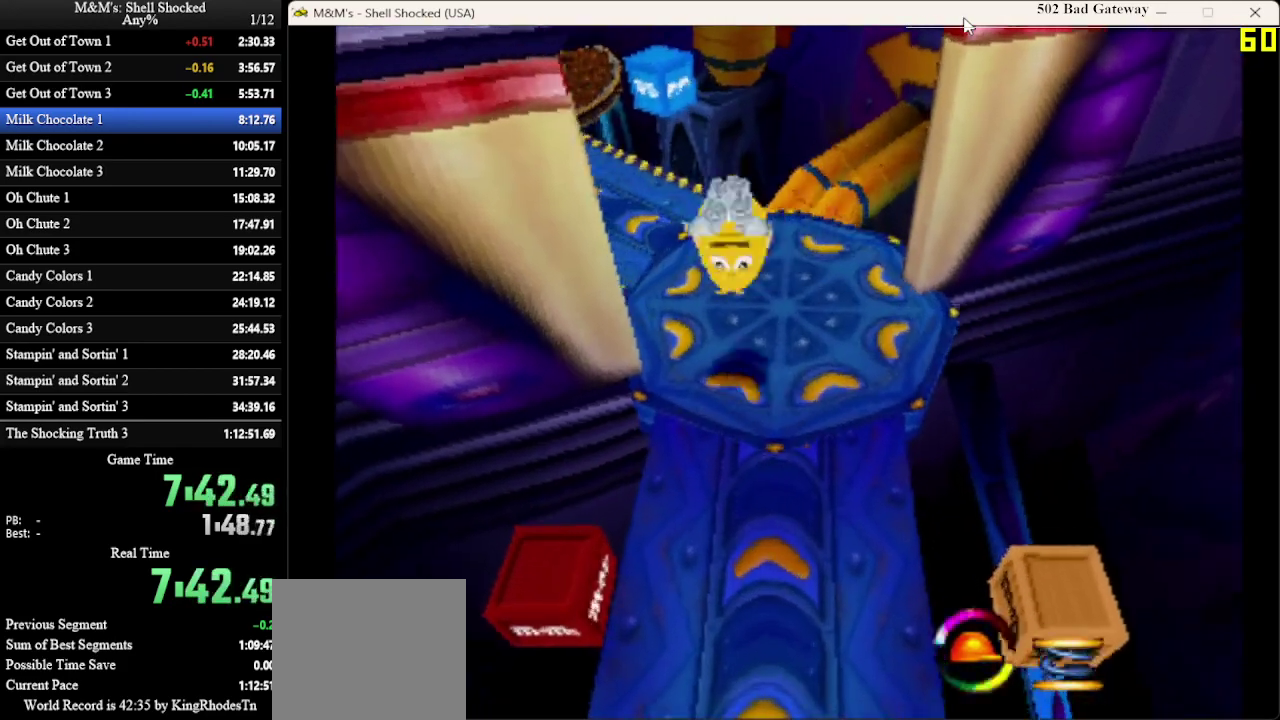
Gameplay with a controller (PlayStation layout); each line is a JSON object with the inputs held at the frame after it (dt_ms = milliseconds from this image to that frame). "events" lists button and stick changes between this image and that frame as [ms after this image, input, new state], when the widget could be followed in between. Not read: R3 right_stick.
{"dt_ms": 700, "buttons": ["DPAD_UP", "DPAD_LEFT"], "left_stick": "center", "events": [[367, "DPAD_LEFT", "down"]]}
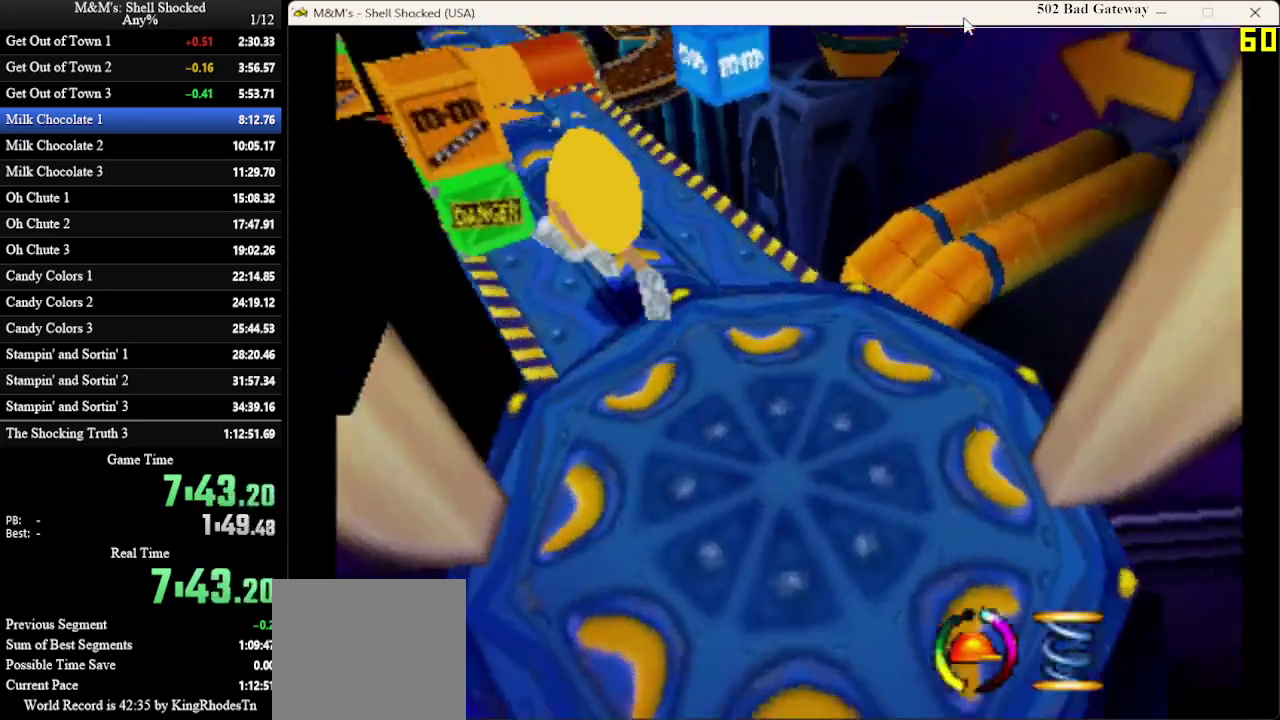
{"dt_ms": 400, "buttons": ["DPAD_UP", "DPAD_RIGHT"], "left_stick": "center", "events": [[33, "DPAD_LEFT", "up"], [300, "DPAD_RIGHT", "down"]]}
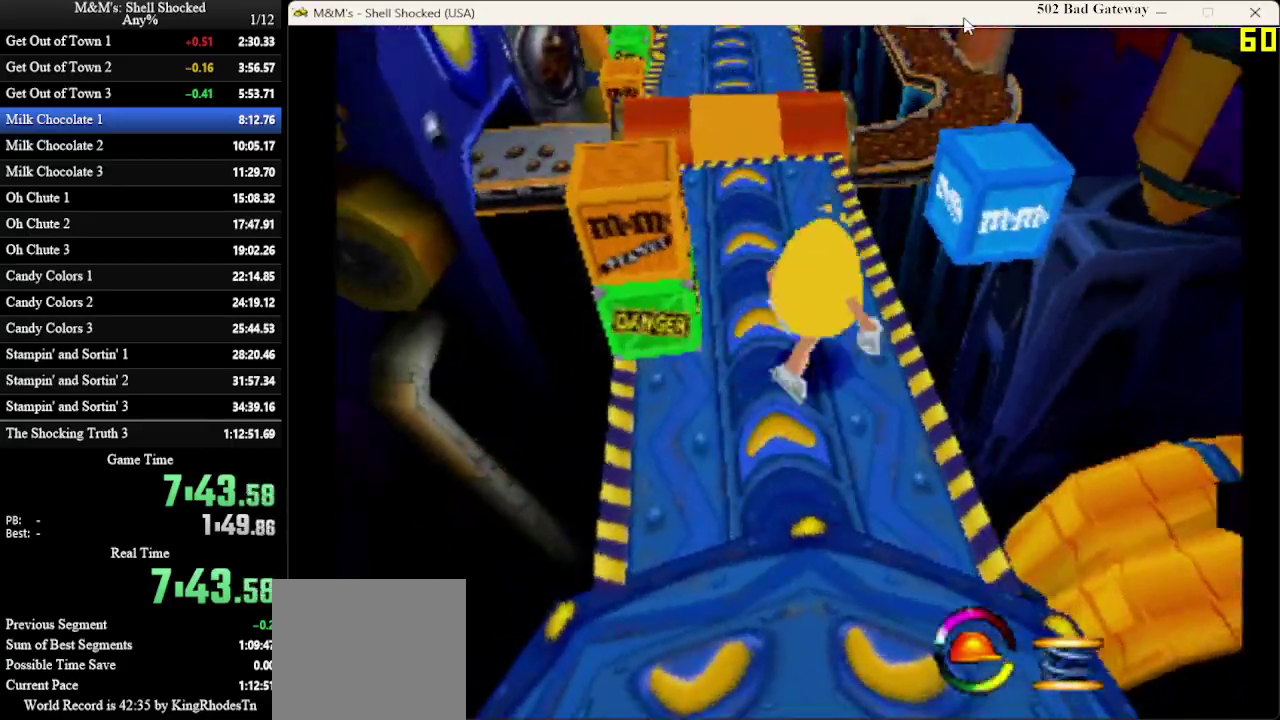
{"dt_ms": 700, "buttons": ["CROSS", "DPAD_UP"], "left_stick": "center", "events": [[33, "DPAD_RIGHT", "up"], [533, "CROSS", "down"]]}
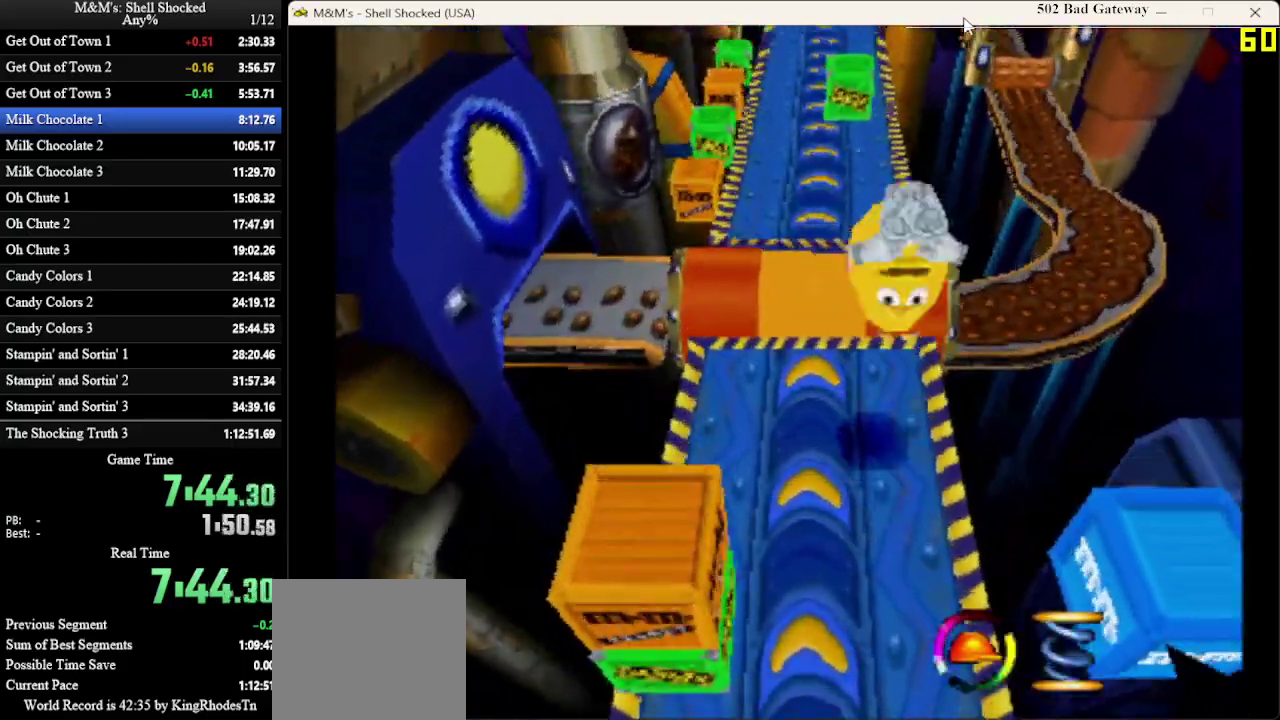
{"dt_ms": 300, "buttons": ["CROSS", "DPAD_UP"], "left_stick": "center", "events": []}
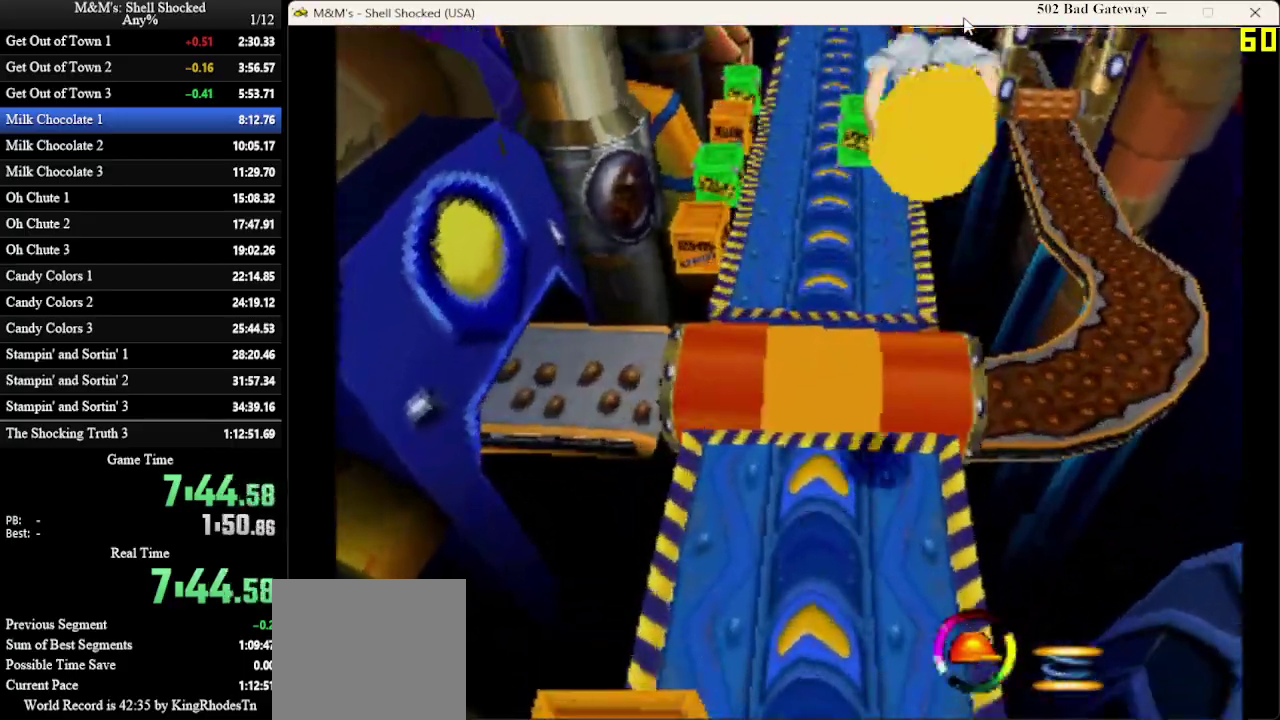
{"dt_ms": 300, "buttons": ["DPAD_UP"], "left_stick": "center", "events": [[100, "CROSS", "up"], [100, "DPAD_LEFT", "down"], [167, "DPAD_LEFT", "up"]]}
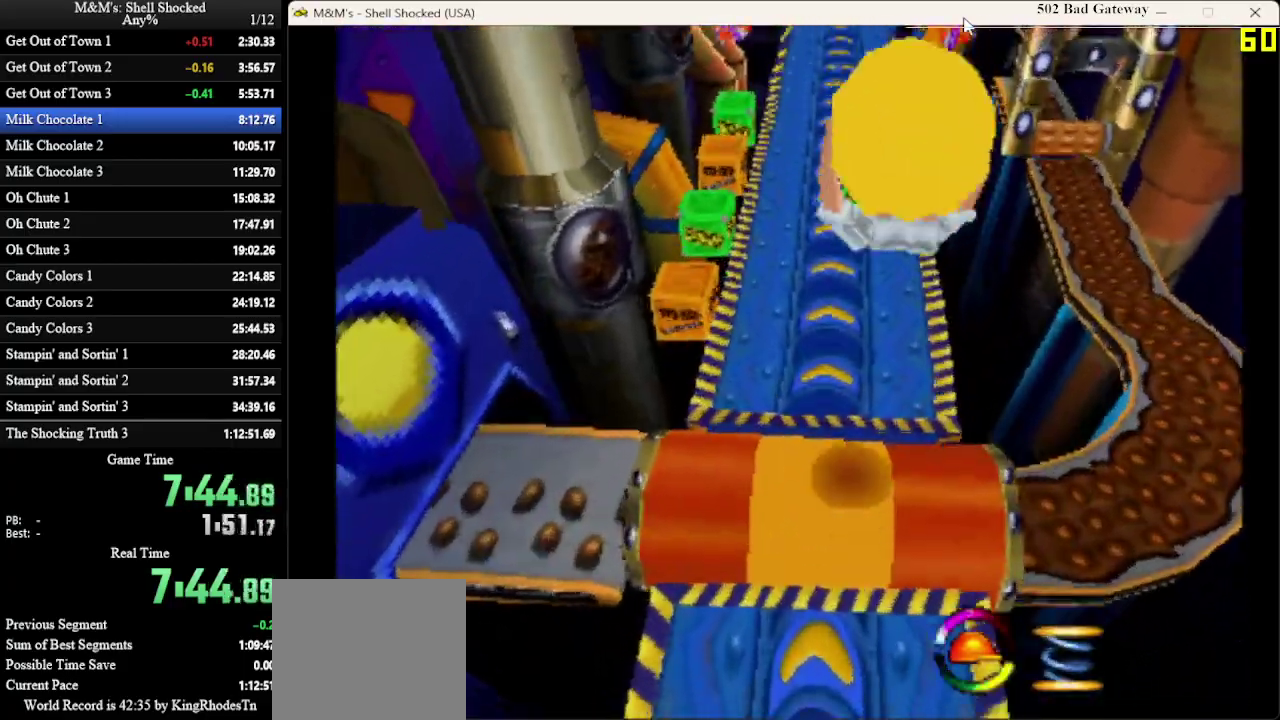
{"dt_ms": 600, "buttons": ["DPAD_UP"], "left_stick": "center", "events": [[367, "DPAD_LEFT", "down"], [467, "DPAD_LEFT", "up"]]}
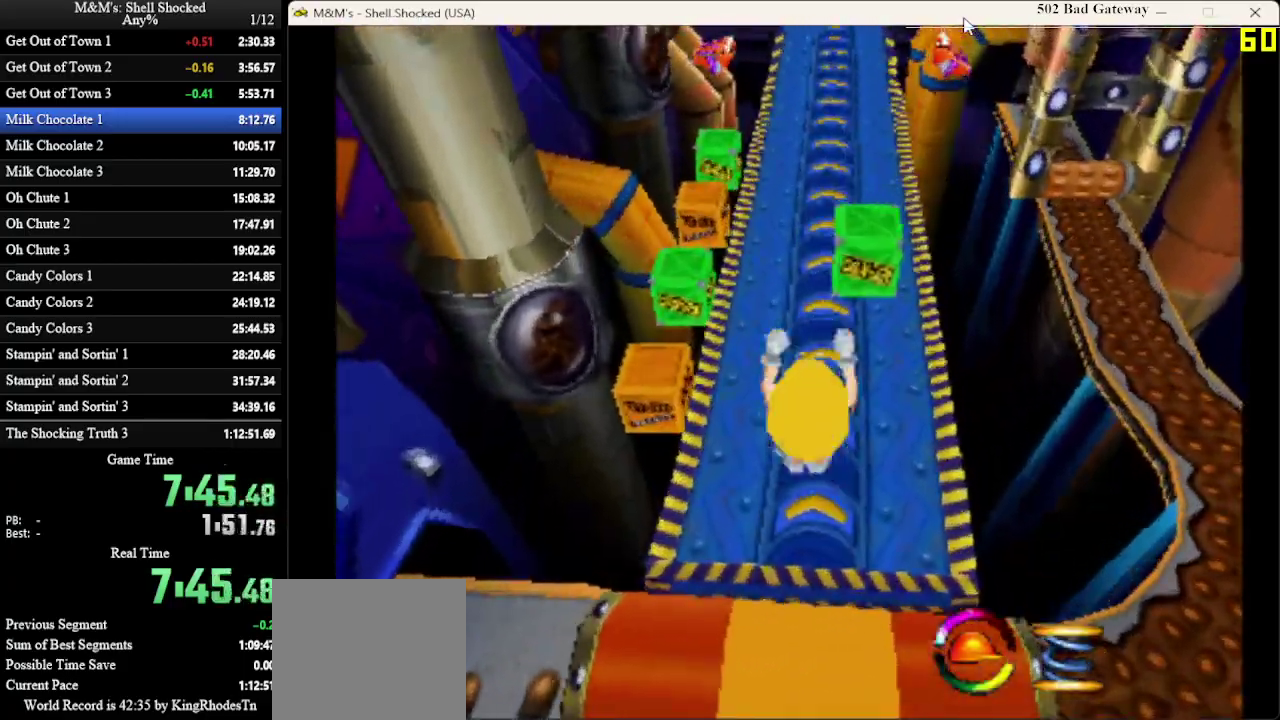
{"dt_ms": 800, "buttons": ["DPAD_UP"], "left_stick": "center", "events": [[233, "DPAD_LEFT", "down"], [333, "DPAD_LEFT", "up"]]}
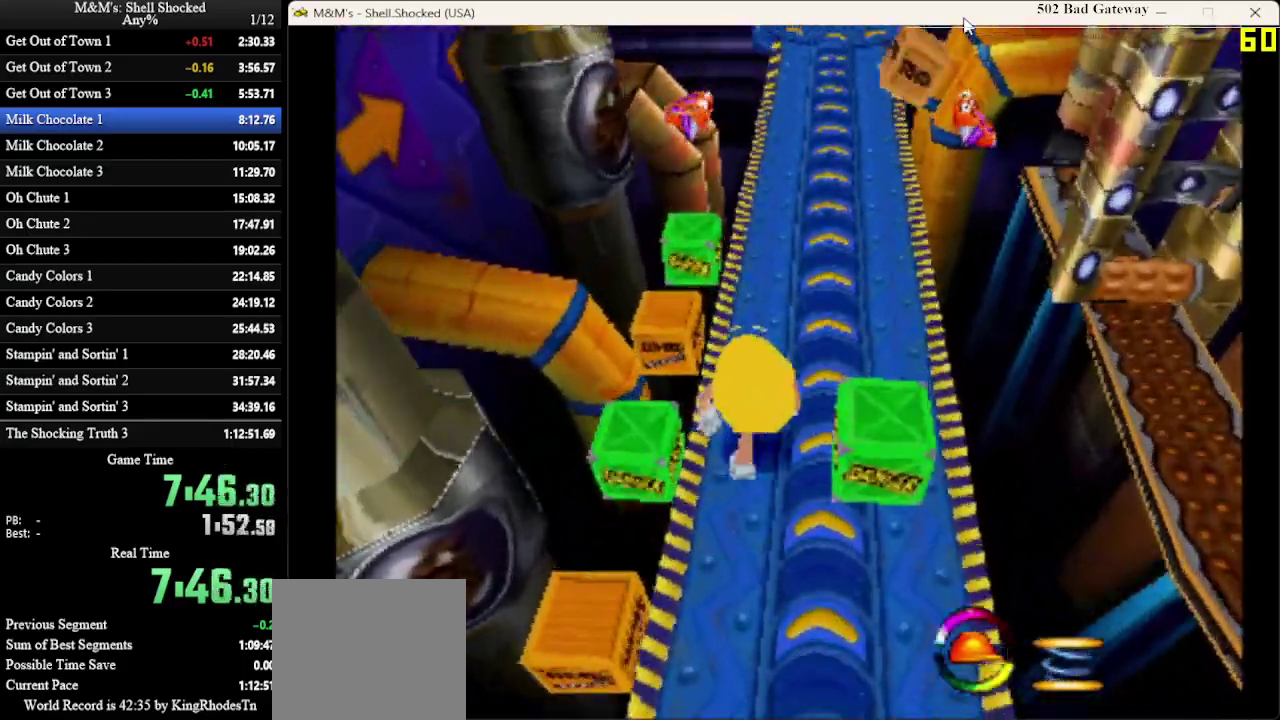
{"dt_ms": 300, "buttons": ["DPAD_UP"], "left_stick": "center", "events": []}
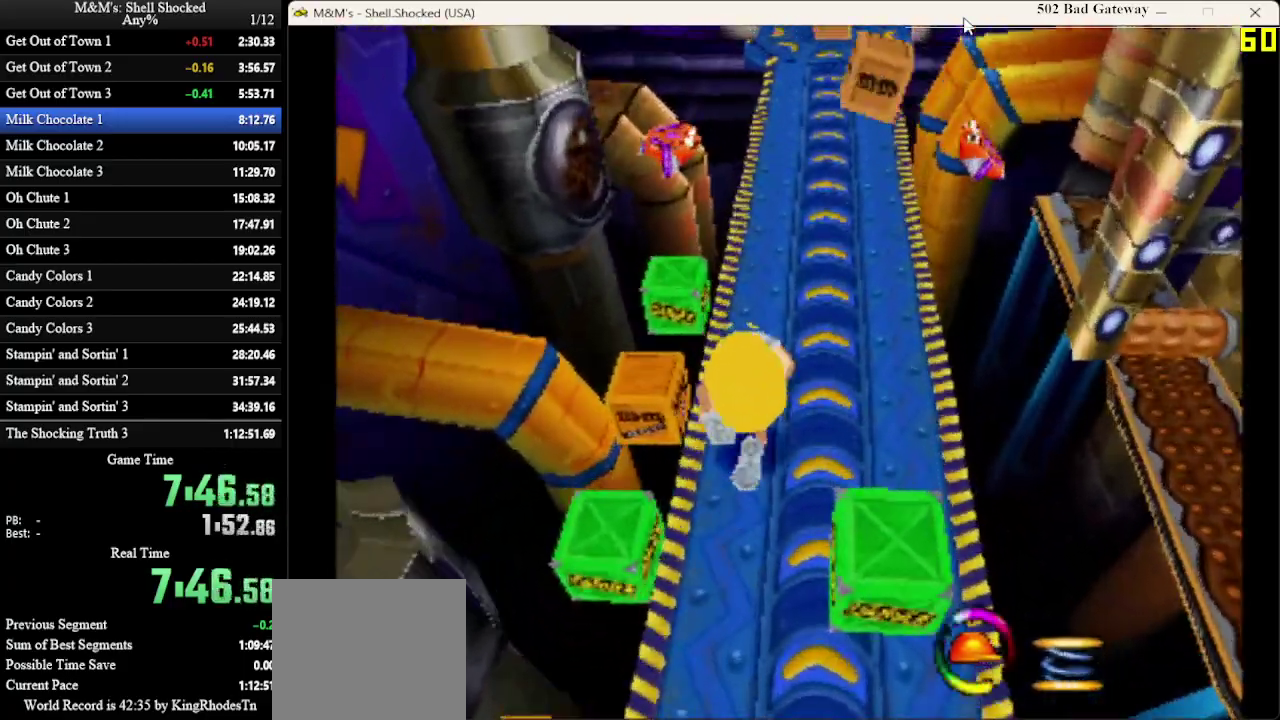
{"dt_ms": 300, "buttons": ["DPAD_UP"], "left_stick": "center", "events": []}
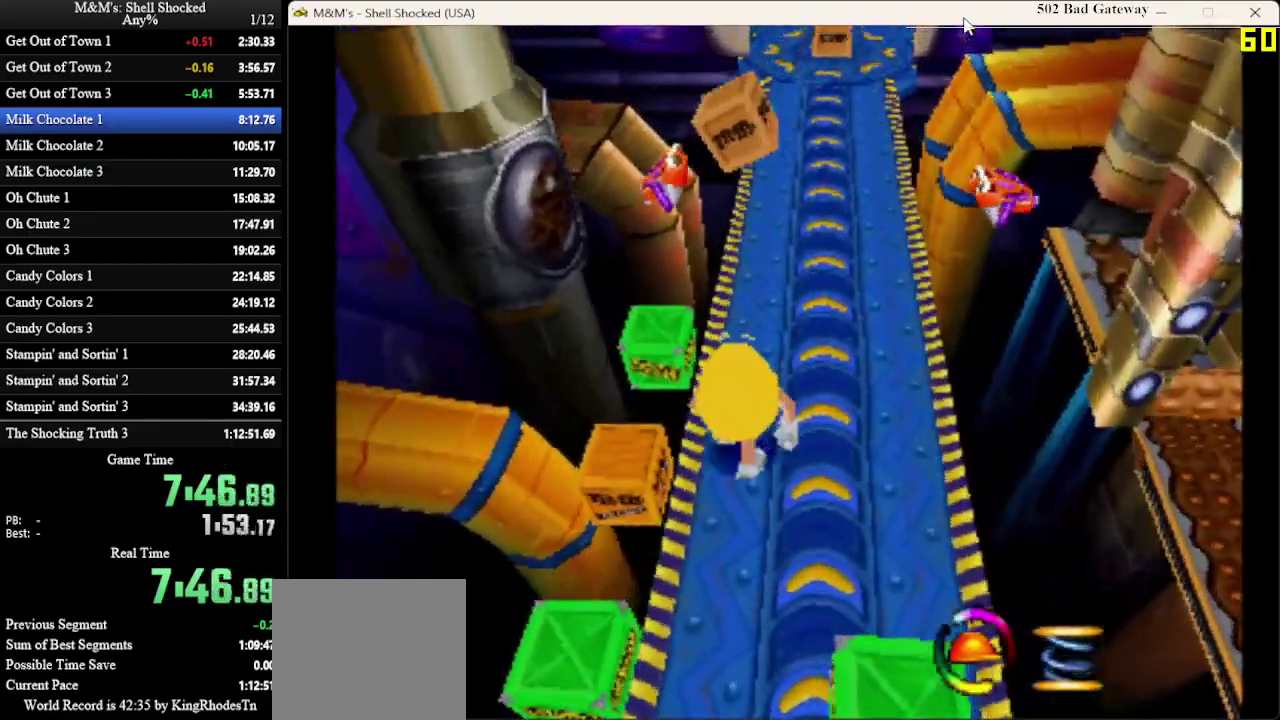
{"dt_ms": 600, "buttons": ["DPAD_UP"], "left_stick": "center", "events": [[233, "DPAD_RIGHT", "down"], [433, "DPAD_RIGHT", "up"]]}
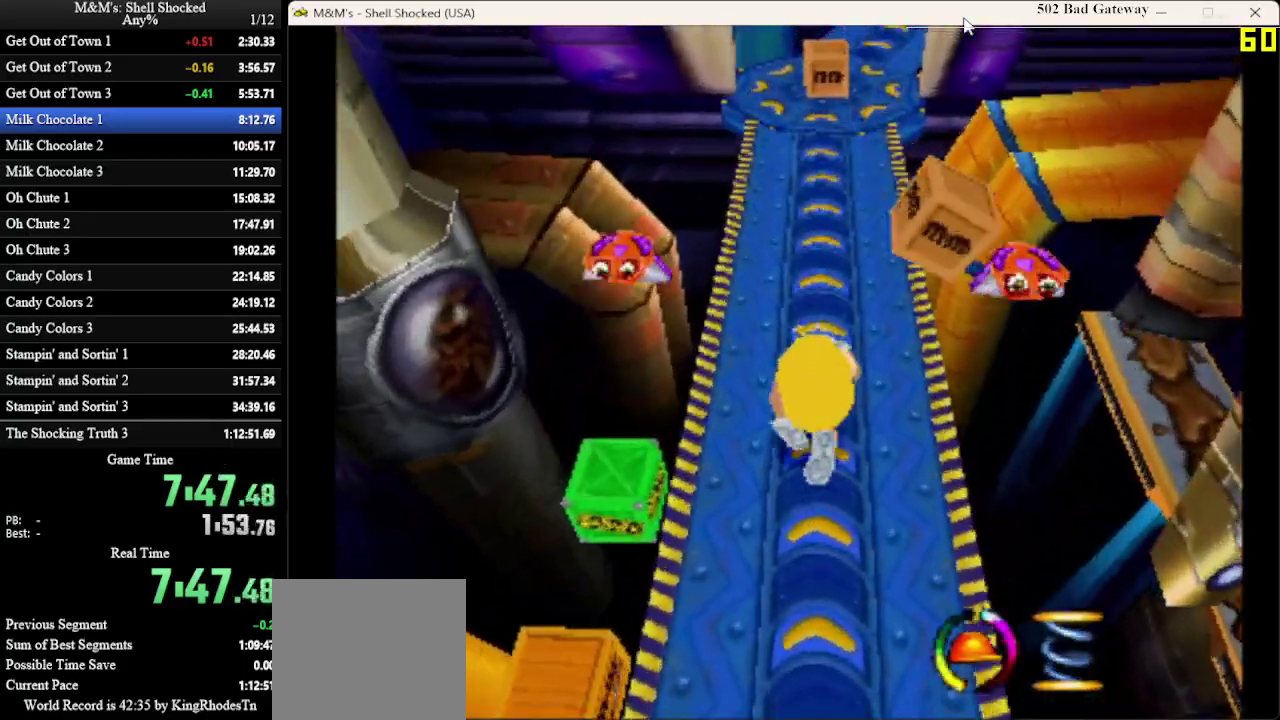
{"dt_ms": 700, "buttons": ["CROSS", "DPAD_UP"], "left_stick": "center", "events": [[133, "SQUARE", "down"], [367, "SQUARE", "up"], [533, "CROSS", "down"], [600, "DPAD_RIGHT", "down"], [700, "DPAD_RIGHT", "up"]]}
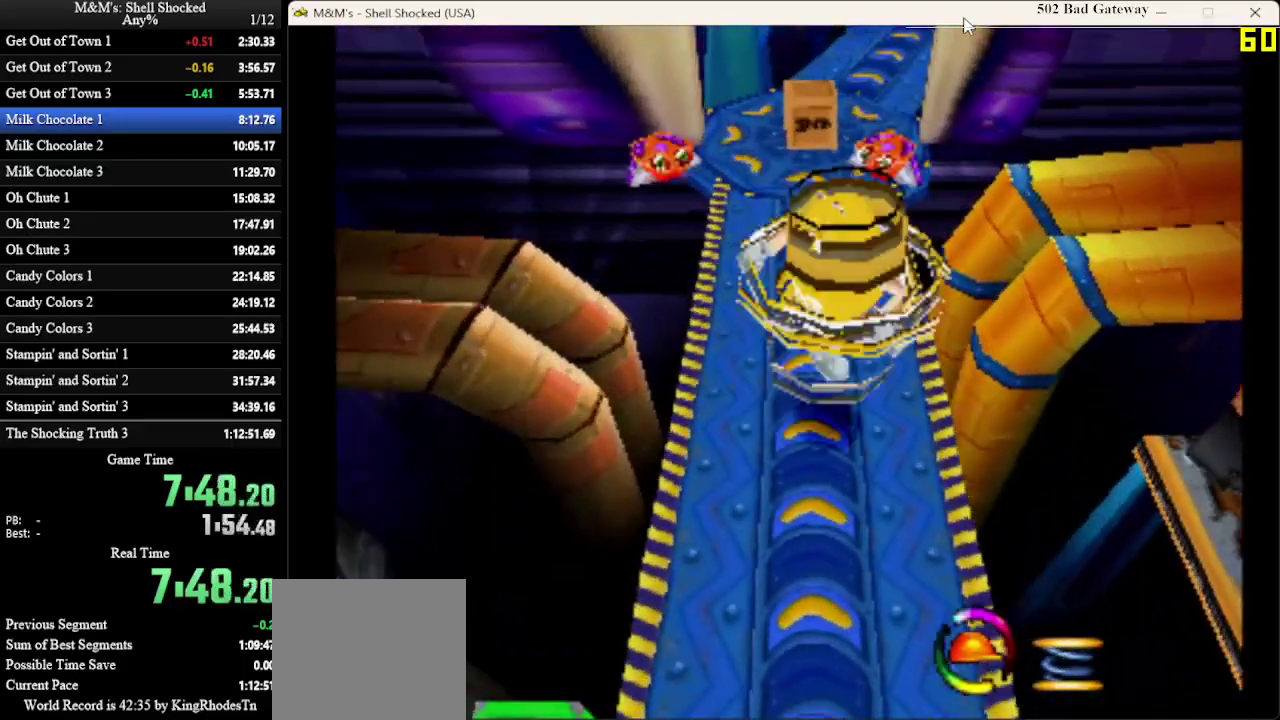
{"dt_ms": 400, "buttons": ["CROSS", "DPAD_UP"], "left_stick": "center", "events": []}
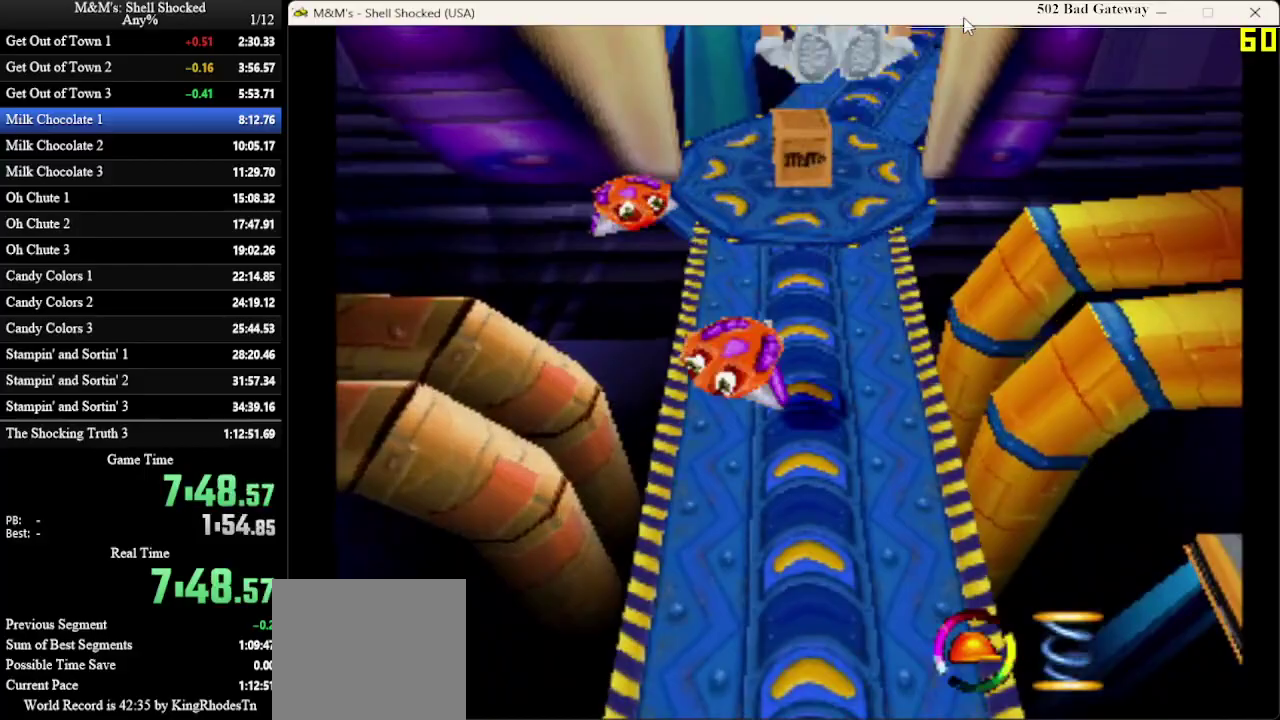
{"dt_ms": 400, "buttons": ["SQUARE", "DPAD_UP"], "left_stick": "center", "events": [[133, "CROSS", "up"], [300, "SQUARE", "down"]]}
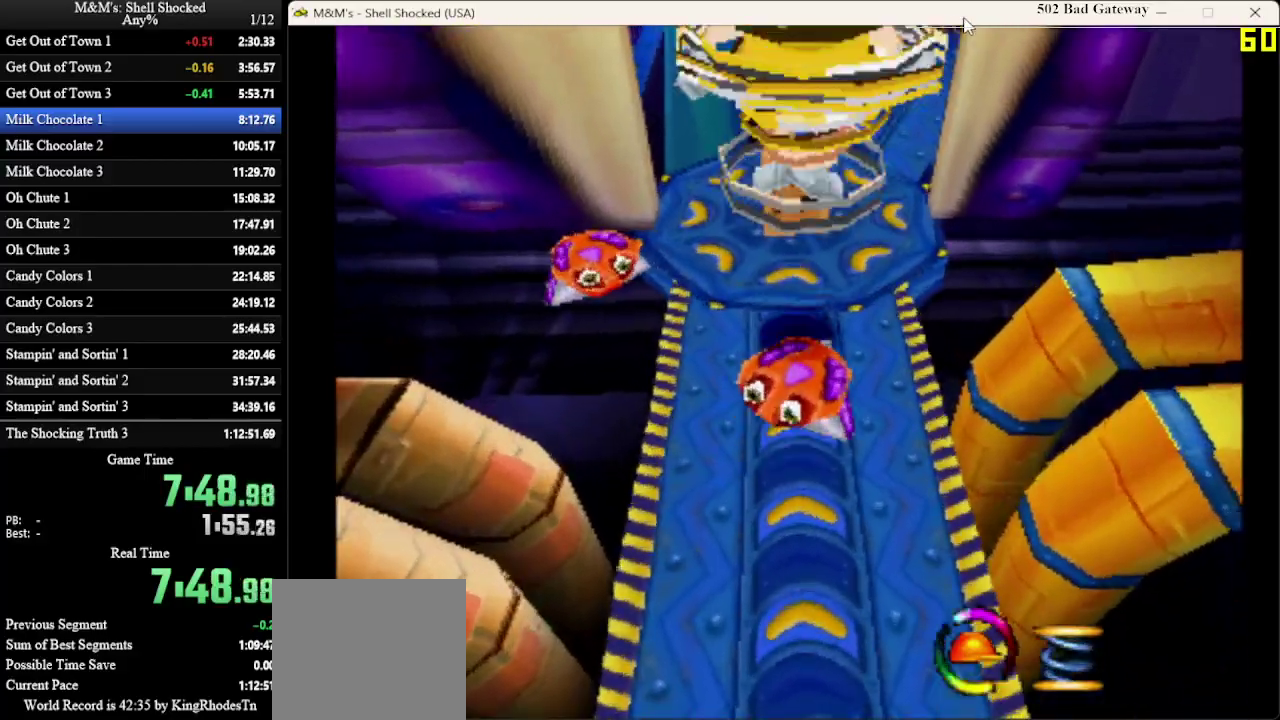
{"dt_ms": 600, "buttons": ["SQUARE", "DPAD_UP"], "left_stick": "center", "events": [[100, "SQUARE", "up"], [233, "DPAD_RIGHT", "down"], [233, "SQUARE", "down"], [333, "DPAD_RIGHT", "up"]]}
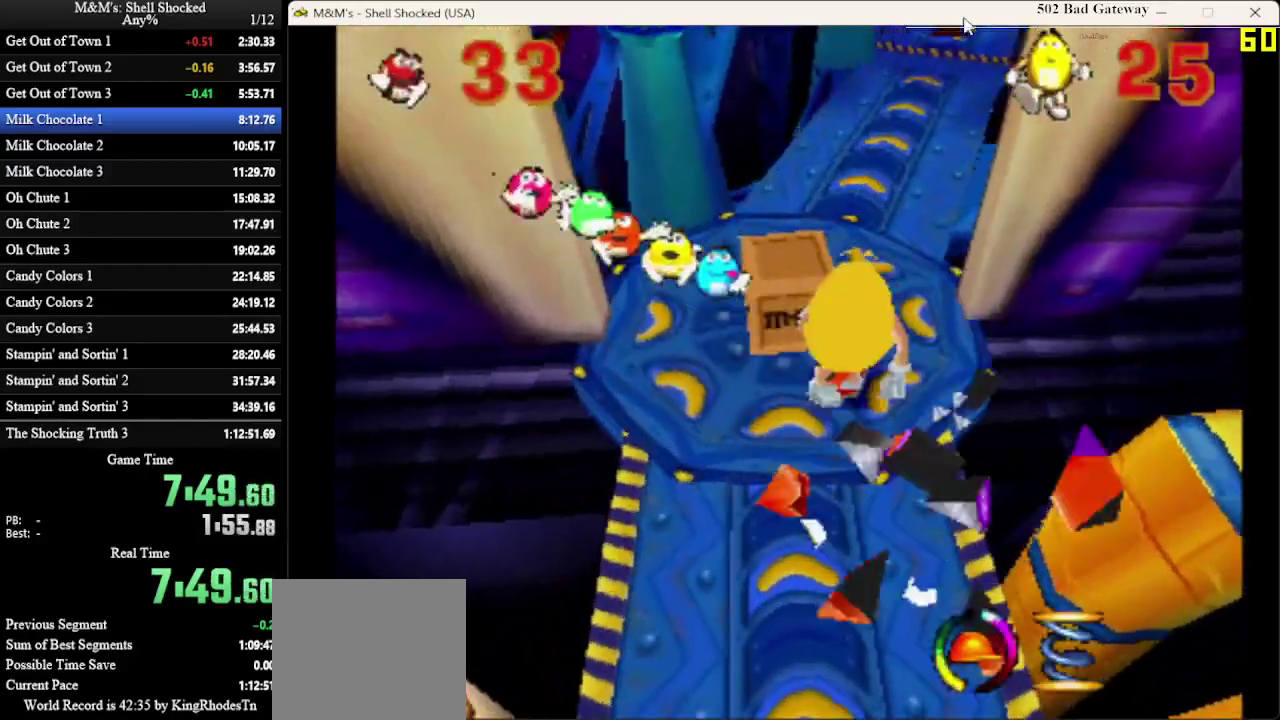
{"dt_ms": 500, "buttons": ["DPAD_UP"], "left_stick": "center", "events": [[167, "SQUARE", "up"]]}
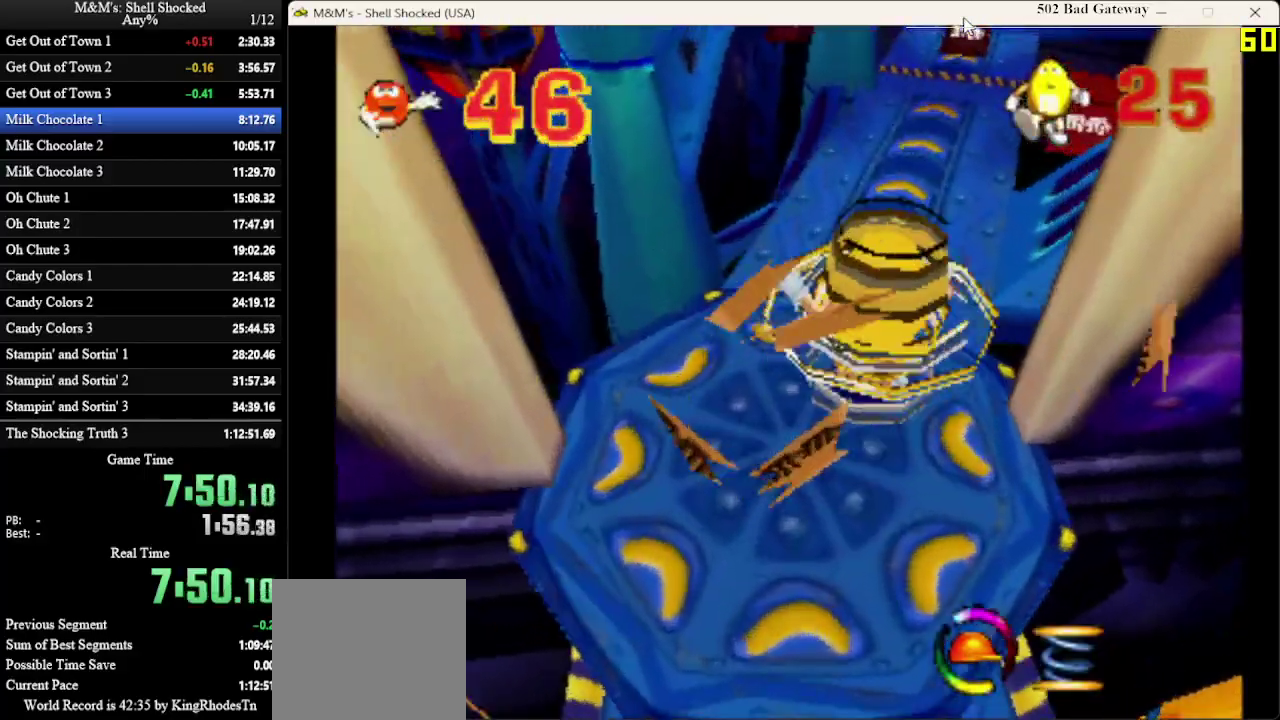
{"dt_ms": 300, "buttons": ["DPAD_UP"], "left_stick": "center", "events": []}
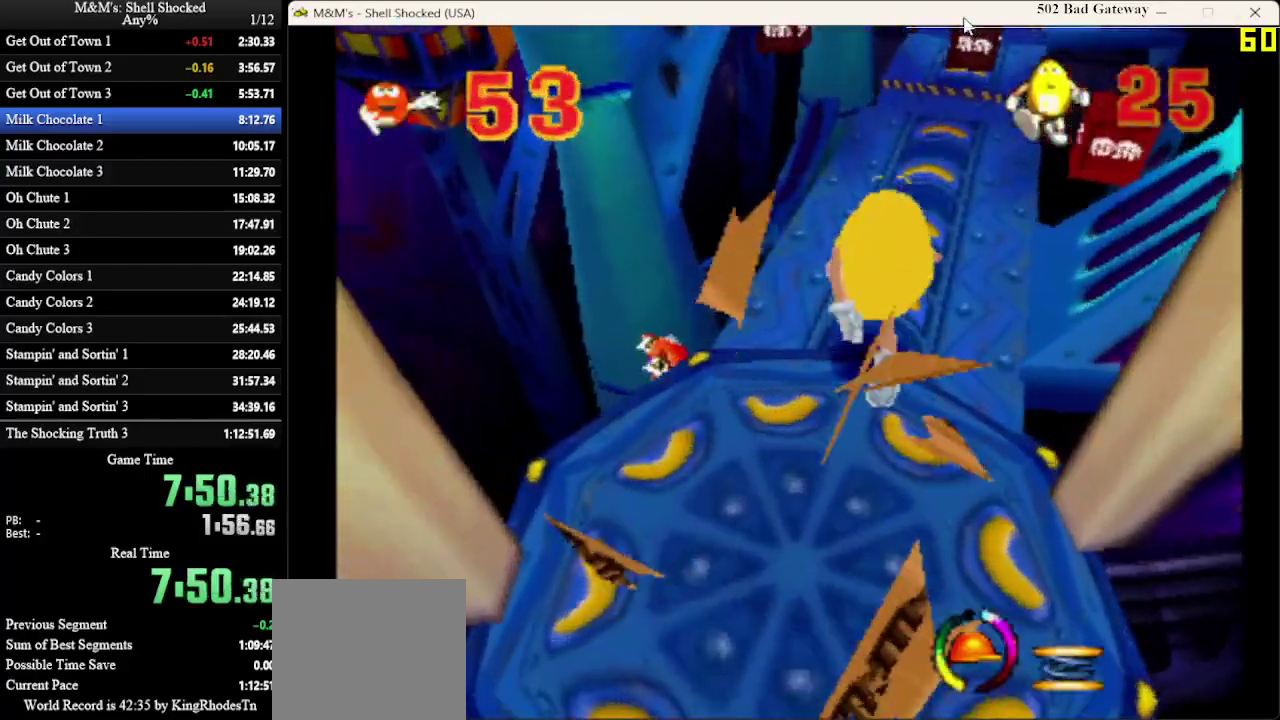
{"dt_ms": 600, "buttons": ["DPAD_UP"], "left_stick": "center", "events": [[67, "DPAD_RIGHT", "down"], [200, "DPAD_RIGHT", "up"]]}
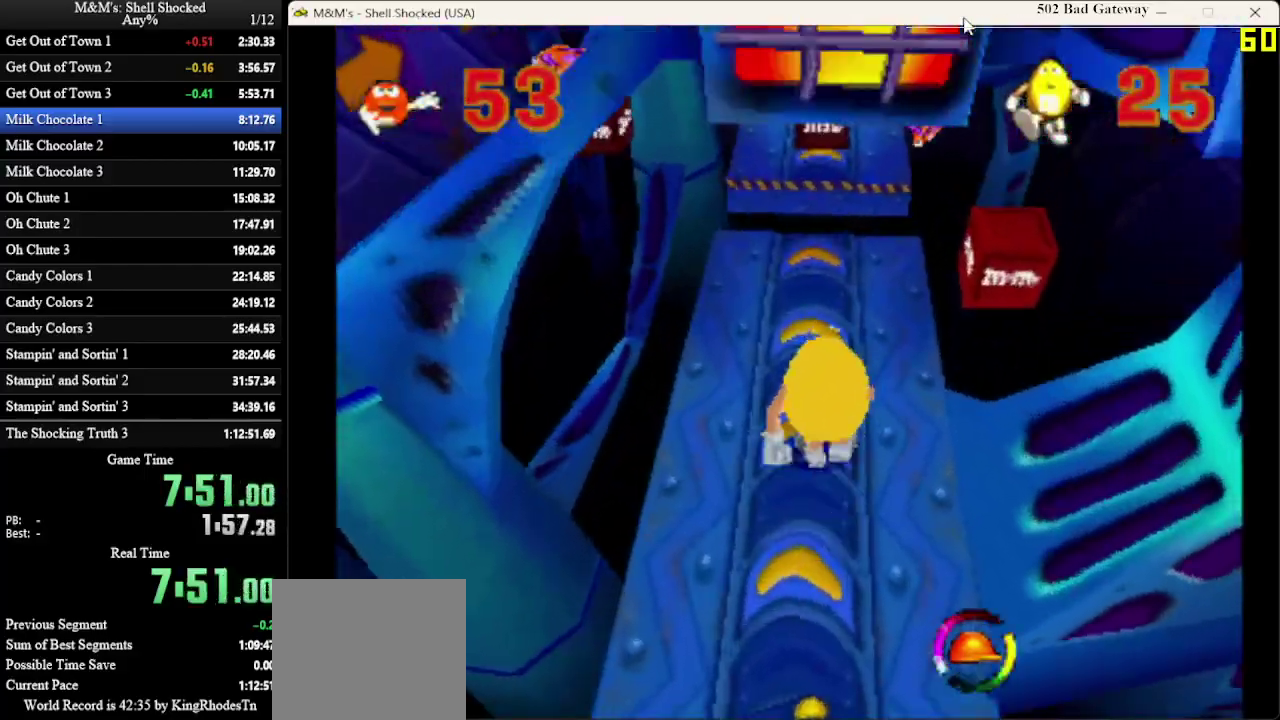
{"dt_ms": 600, "buttons": ["DPAD_UP"], "left_stick": "center", "events": []}
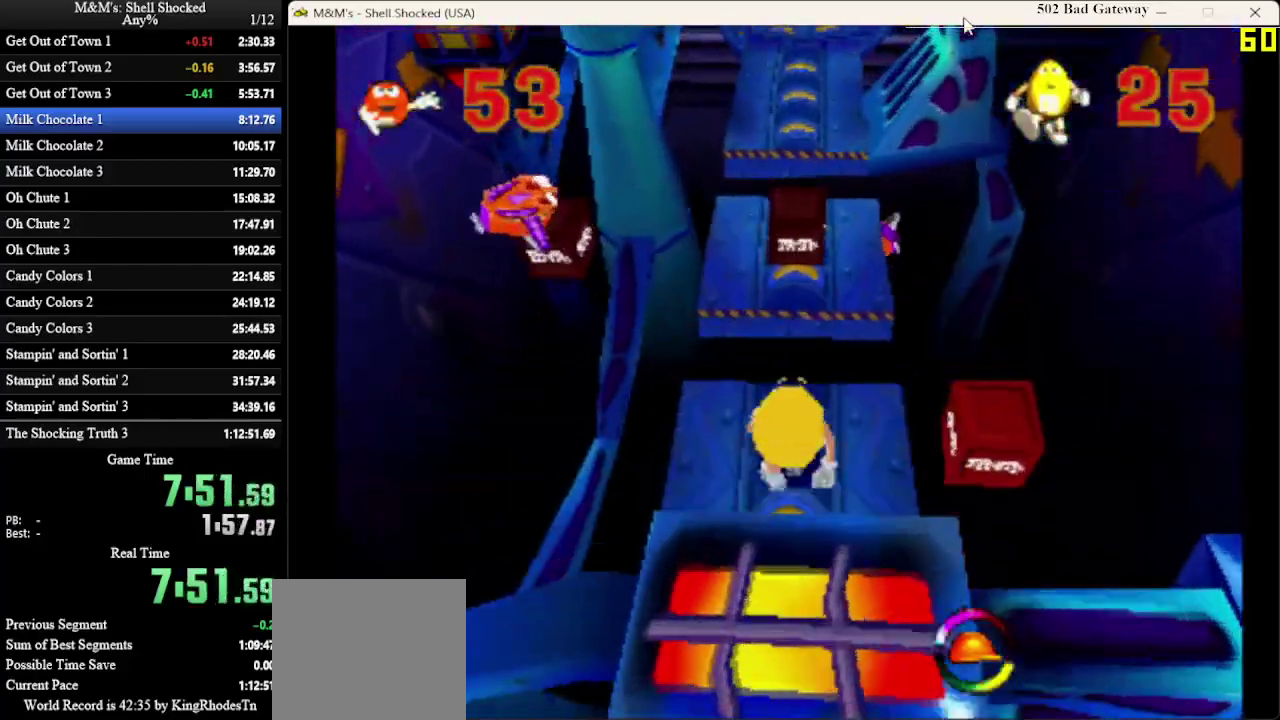
{"dt_ms": 500, "buttons": ["DPAD_UP"], "left_stick": "center", "events": [[200, "CROSS", "down"], [400, "CROSS", "up"]]}
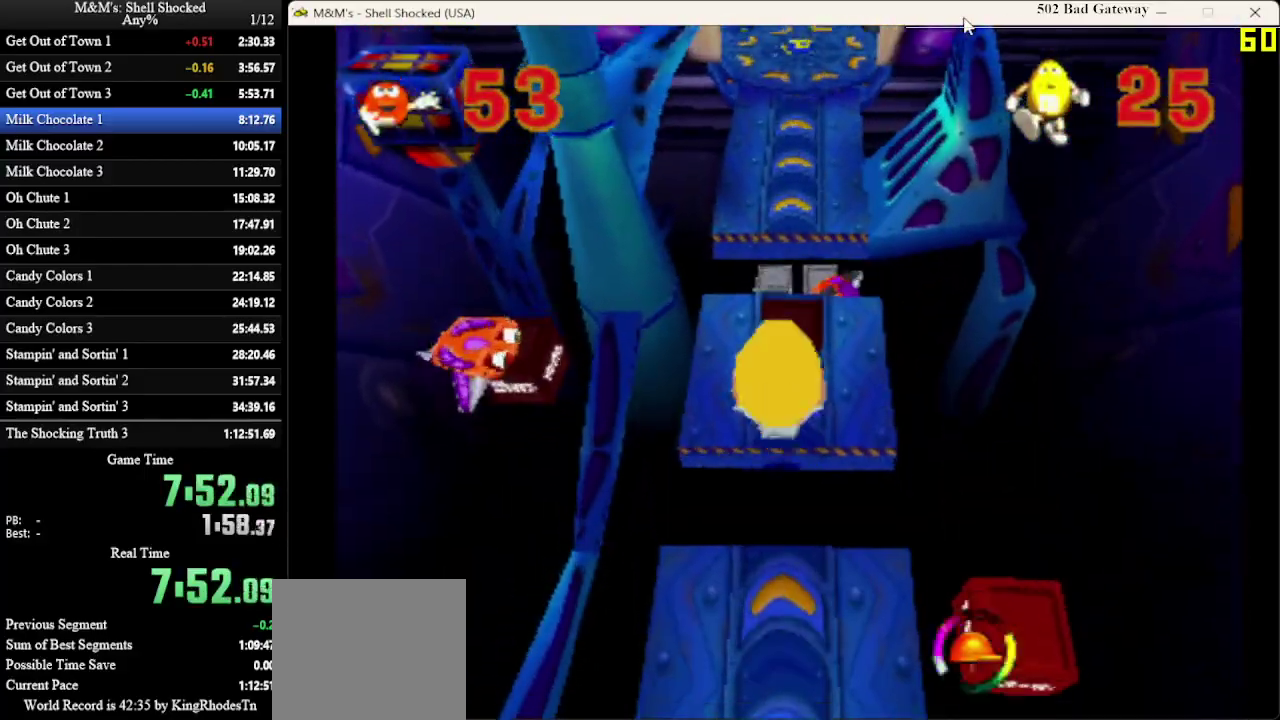
{"dt_ms": 600, "buttons": ["DPAD_UP"], "left_stick": "center", "events": [[200, "SQUARE", "down"], [333, "SQUARE", "up"]]}
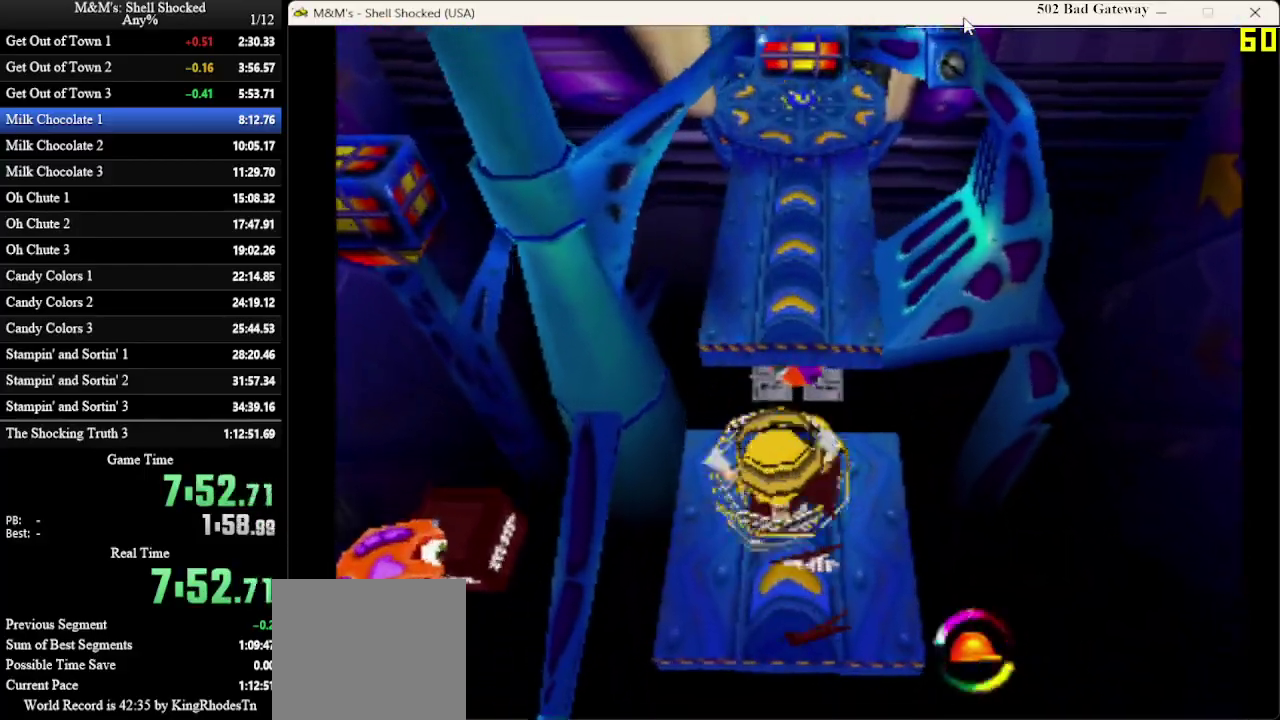
{"dt_ms": 600, "buttons": ["DPAD_UP"], "left_stick": "center", "events": [[133, "CROSS", "down"], [533, "CROSS", "up"]]}
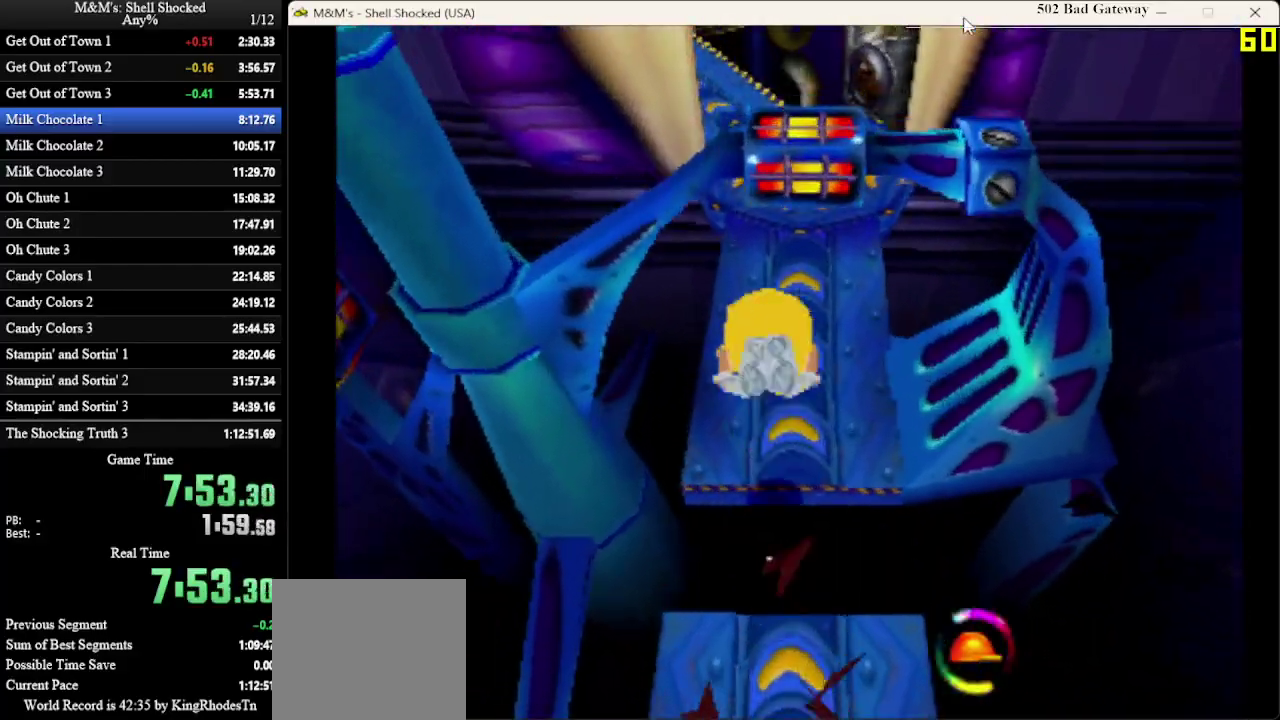
{"dt_ms": 300, "buttons": ["DPAD_UP"], "left_stick": "center", "events": []}
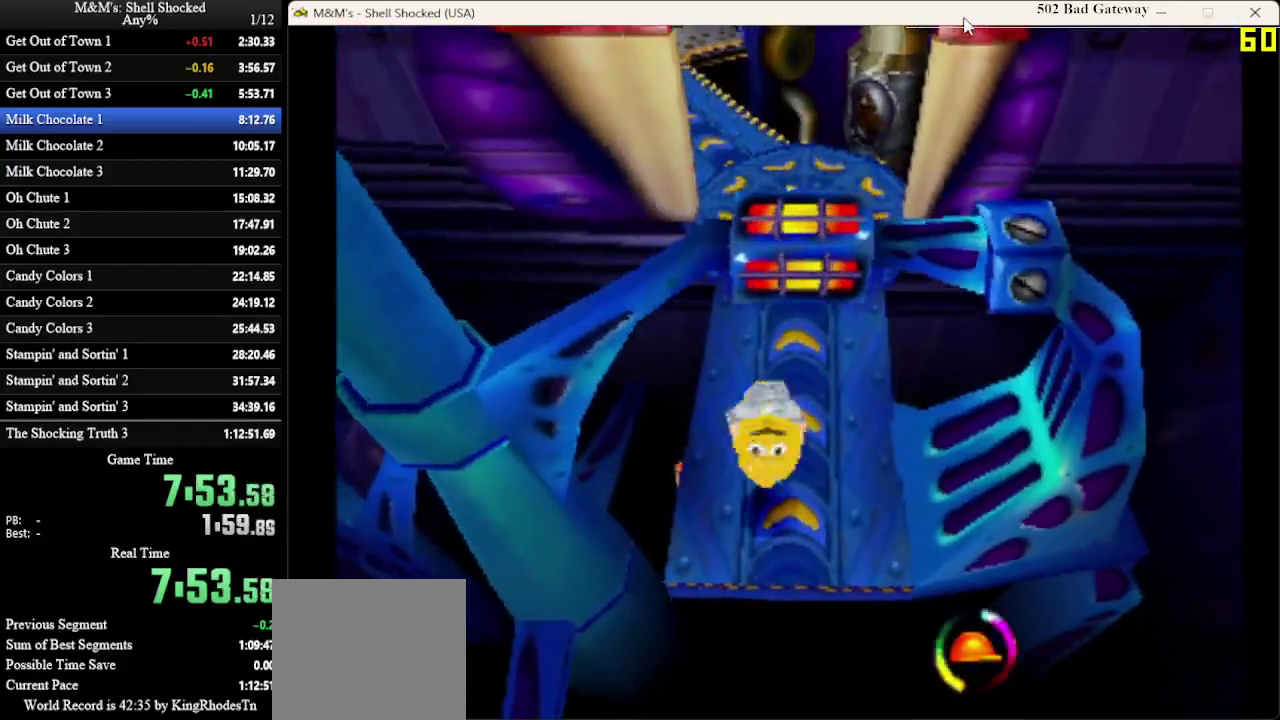
{"dt_ms": 500, "buttons": ["DPAD_UP"], "left_stick": "center", "events": []}
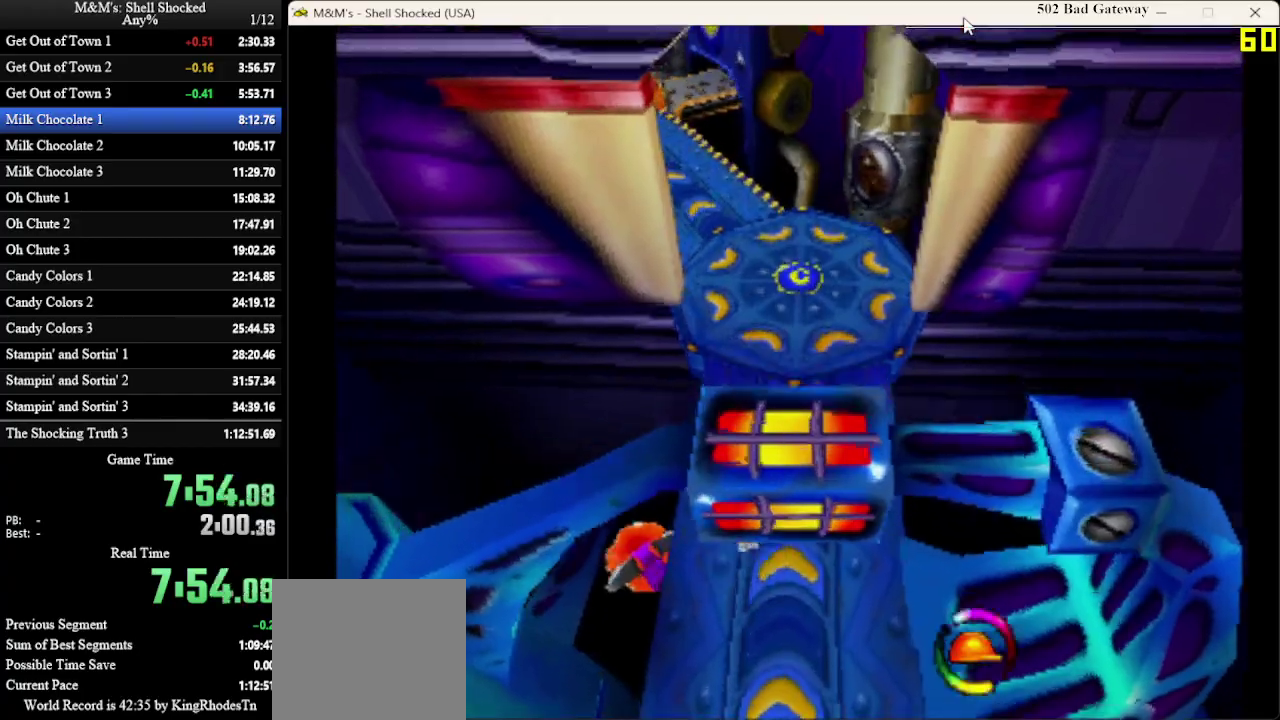
{"dt_ms": 300, "buttons": ["CROSS", "DPAD_UP"], "left_stick": "center", "events": [[200, "DPAD_RIGHT", "down"], [300, "CROSS", "down"], [300, "DPAD_RIGHT", "up"]]}
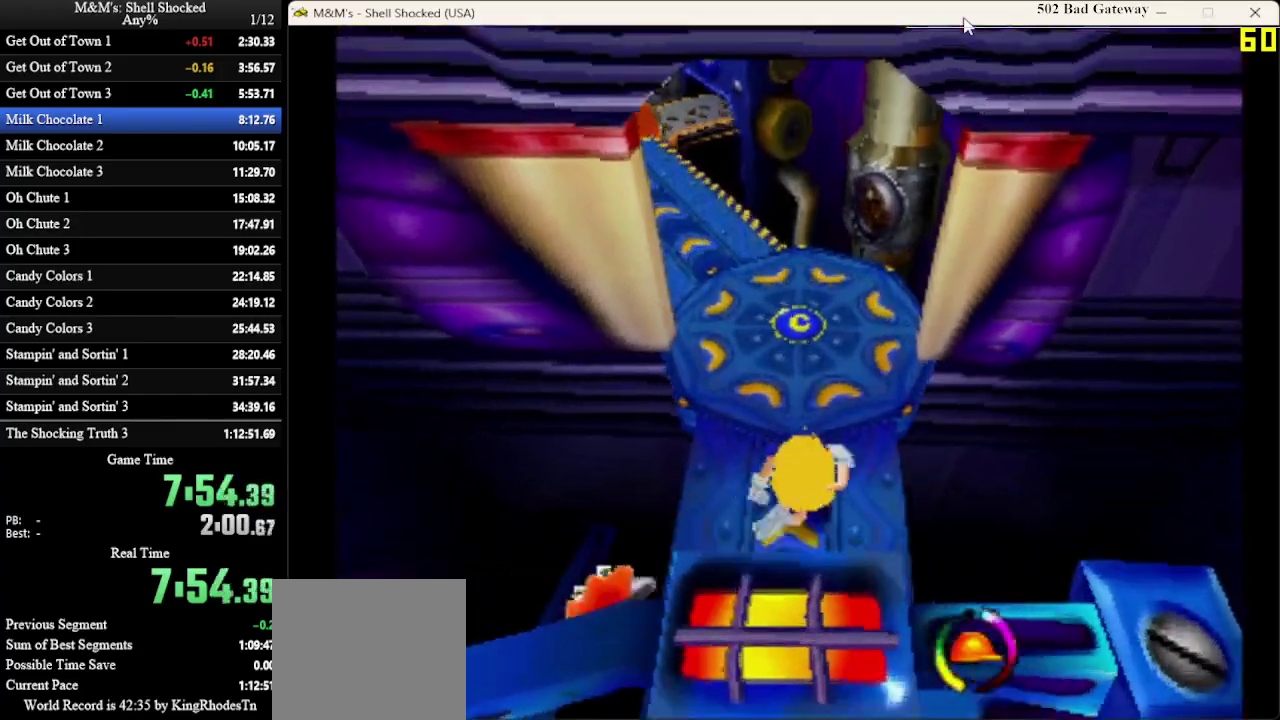
{"dt_ms": 700, "buttons": ["DPAD_UP"], "left_stick": "center", "events": [[133, "CROSS", "up"]]}
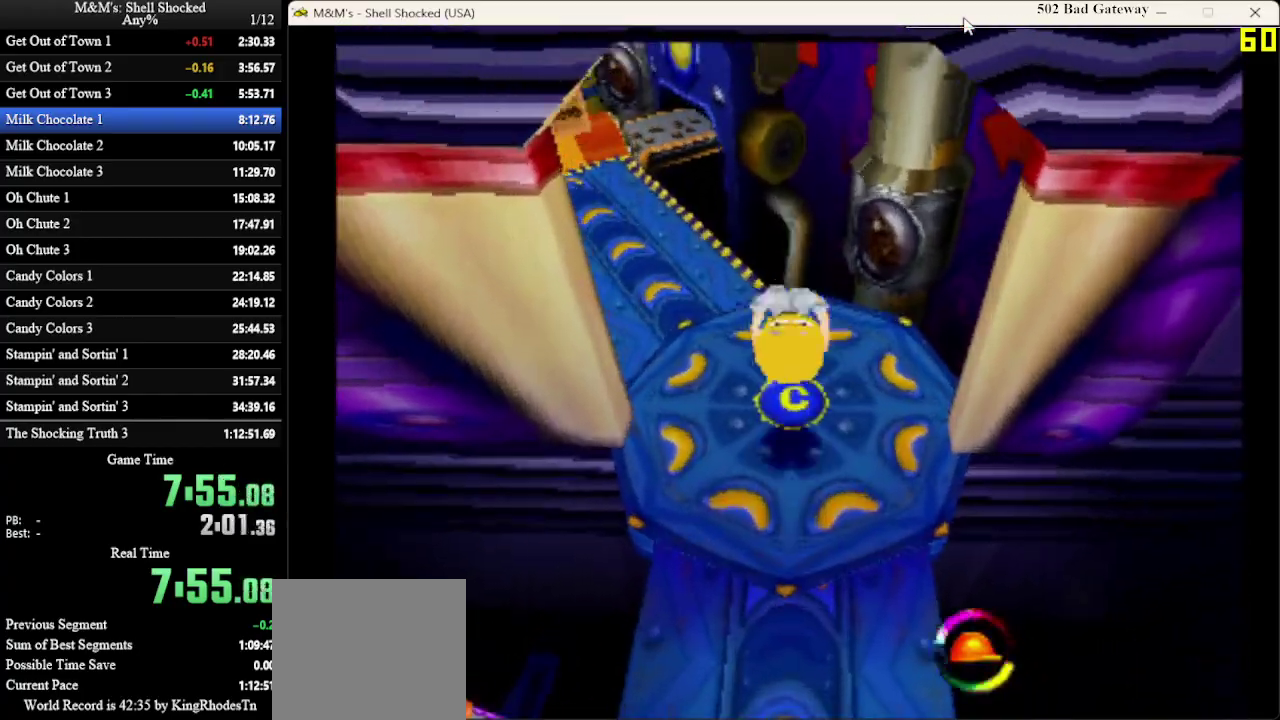
{"dt_ms": 700, "buttons": ["DPAD_UP"], "left_stick": "center", "events": [[300, "DPAD_LEFT", "down"], [633, "DPAD_LEFT", "up"]]}
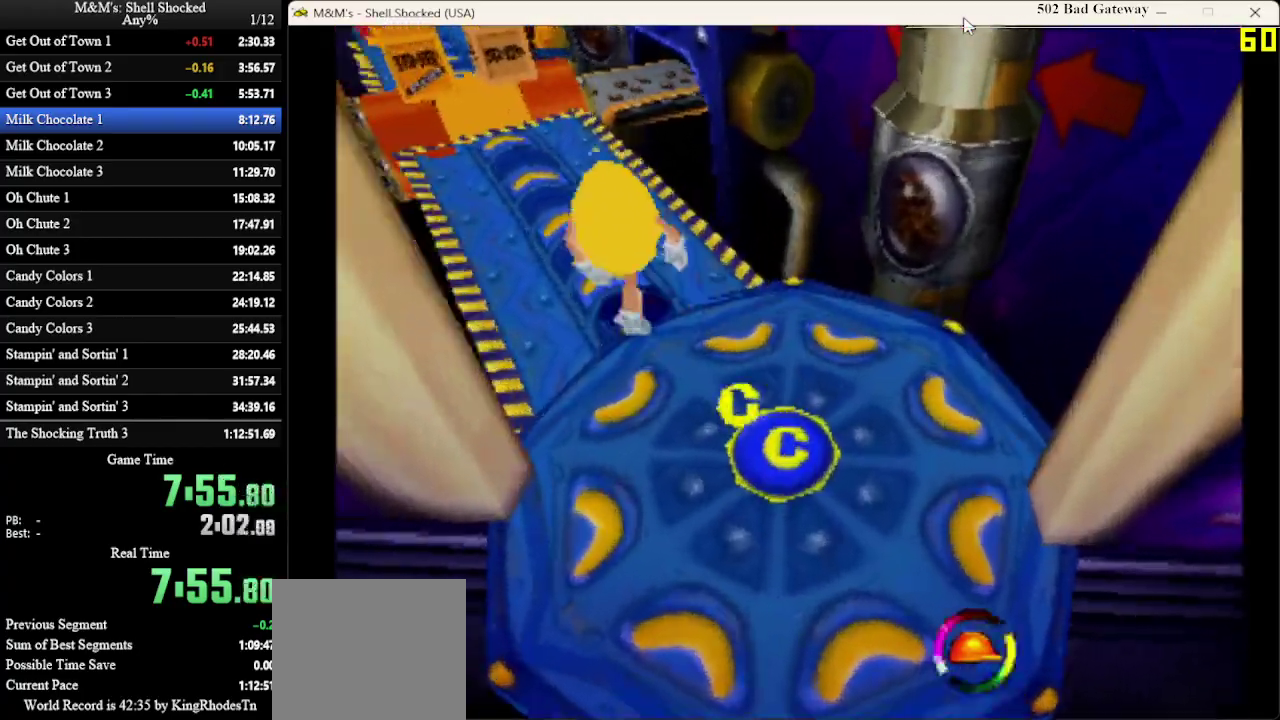
{"dt_ms": 300, "buttons": ["DPAD_UP"], "left_stick": "center", "events": []}
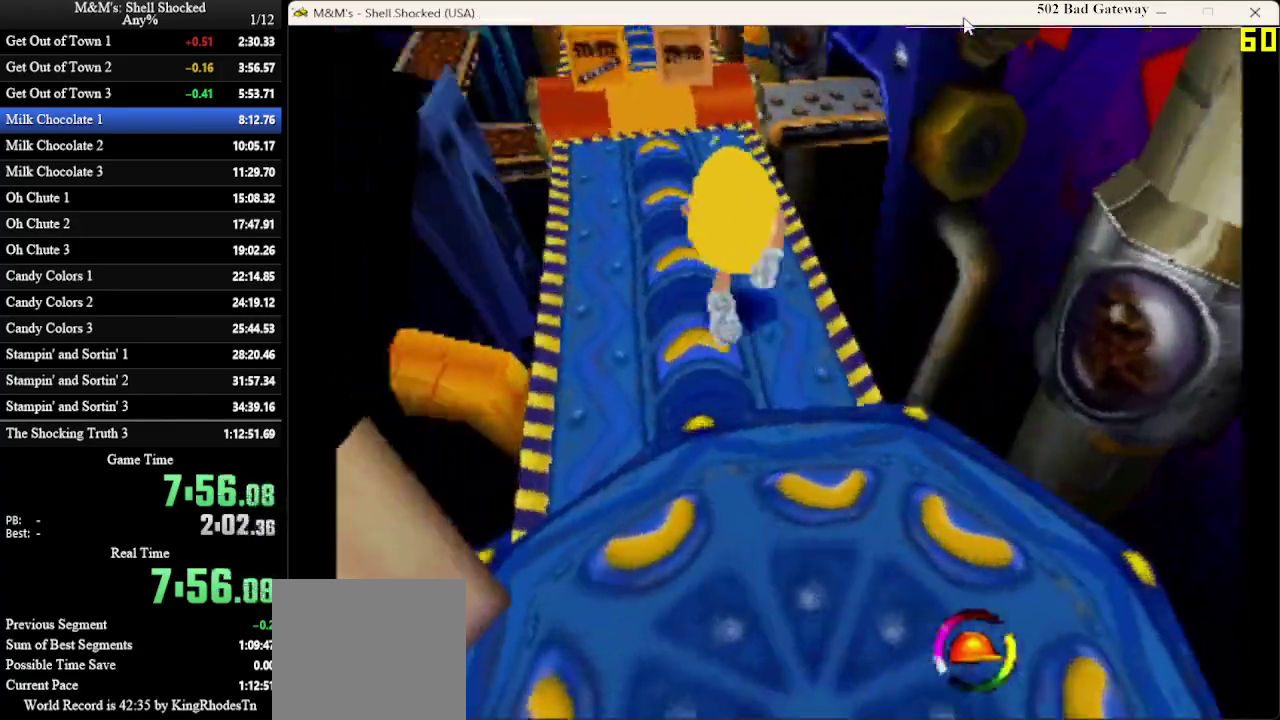
{"dt_ms": 400, "buttons": ["DPAD_UP"], "left_stick": "center", "events": [[33, "DPAD_LEFT", "down"], [133, "DPAD_LEFT", "up"]]}
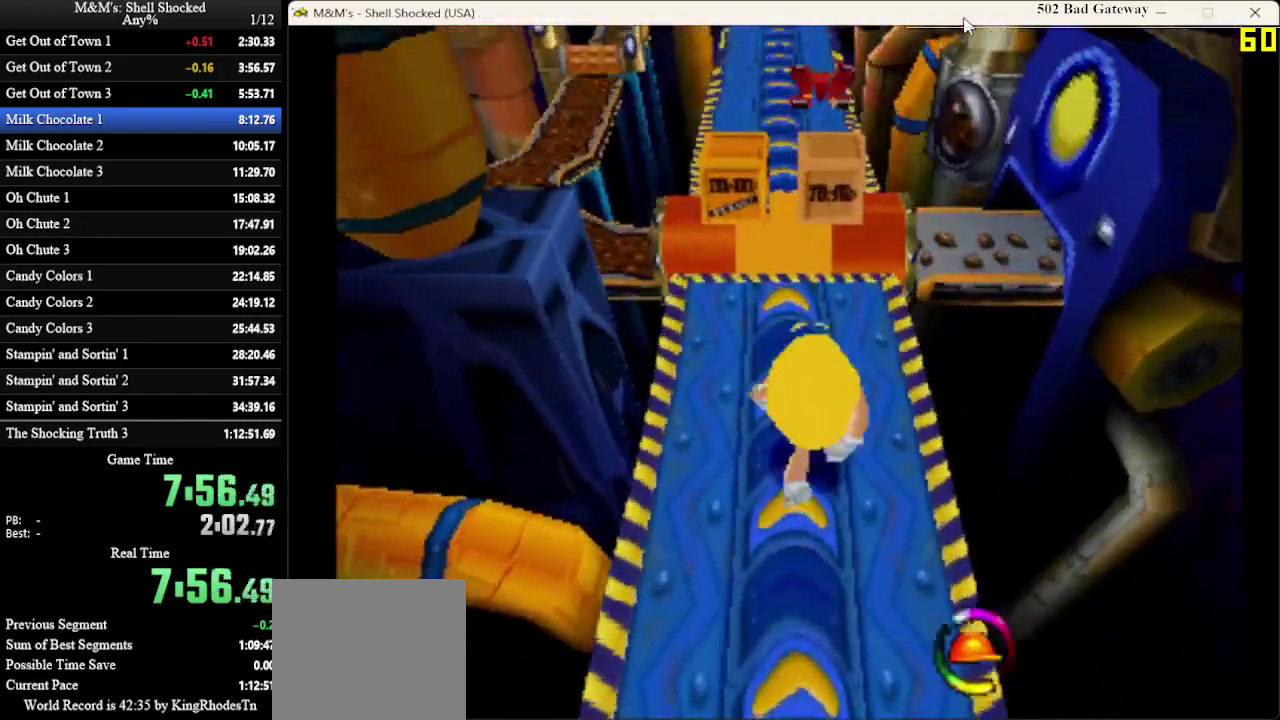
{"dt_ms": 700, "buttons": ["CROSS", "DPAD_UP"], "left_stick": "center", "events": [[133, "DPAD_LEFT", "down"], [233, "DPAD_LEFT", "up"], [267, "CROSS", "down"]]}